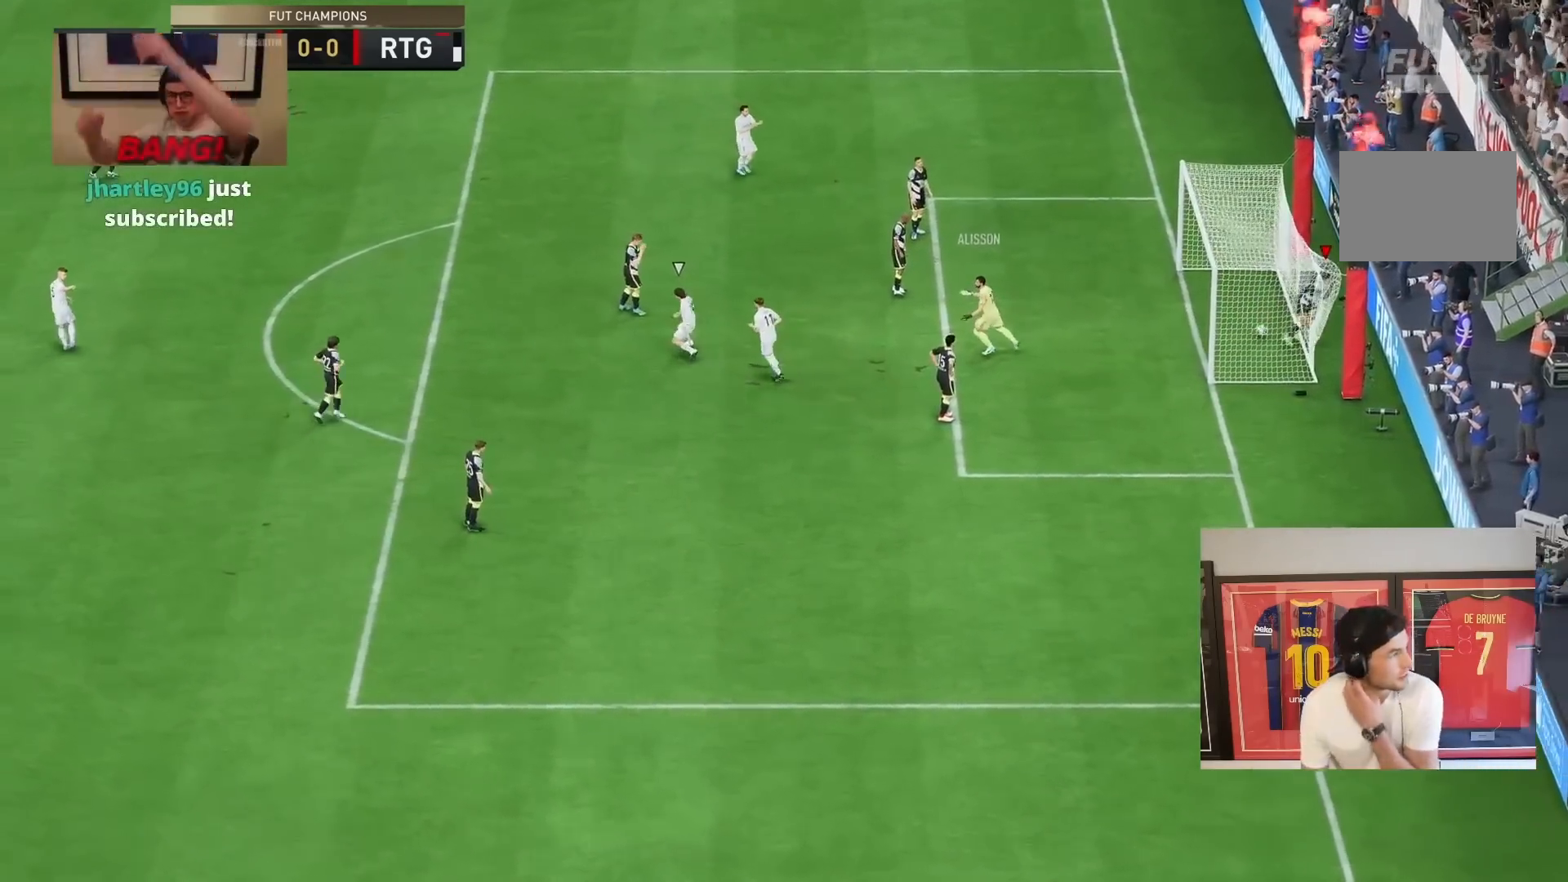
Gameplay with a controller (PlayStation layout); each line is a JSON object with the inputs held at the frame after it. "events" lists button and stick changes between this image and that frame as [ms after this image, input, new state], when the widget could be followed in between. Not read: L3 R1 R3.
{"buttons": [], "left_stick": "center", "right_stick": "center"}
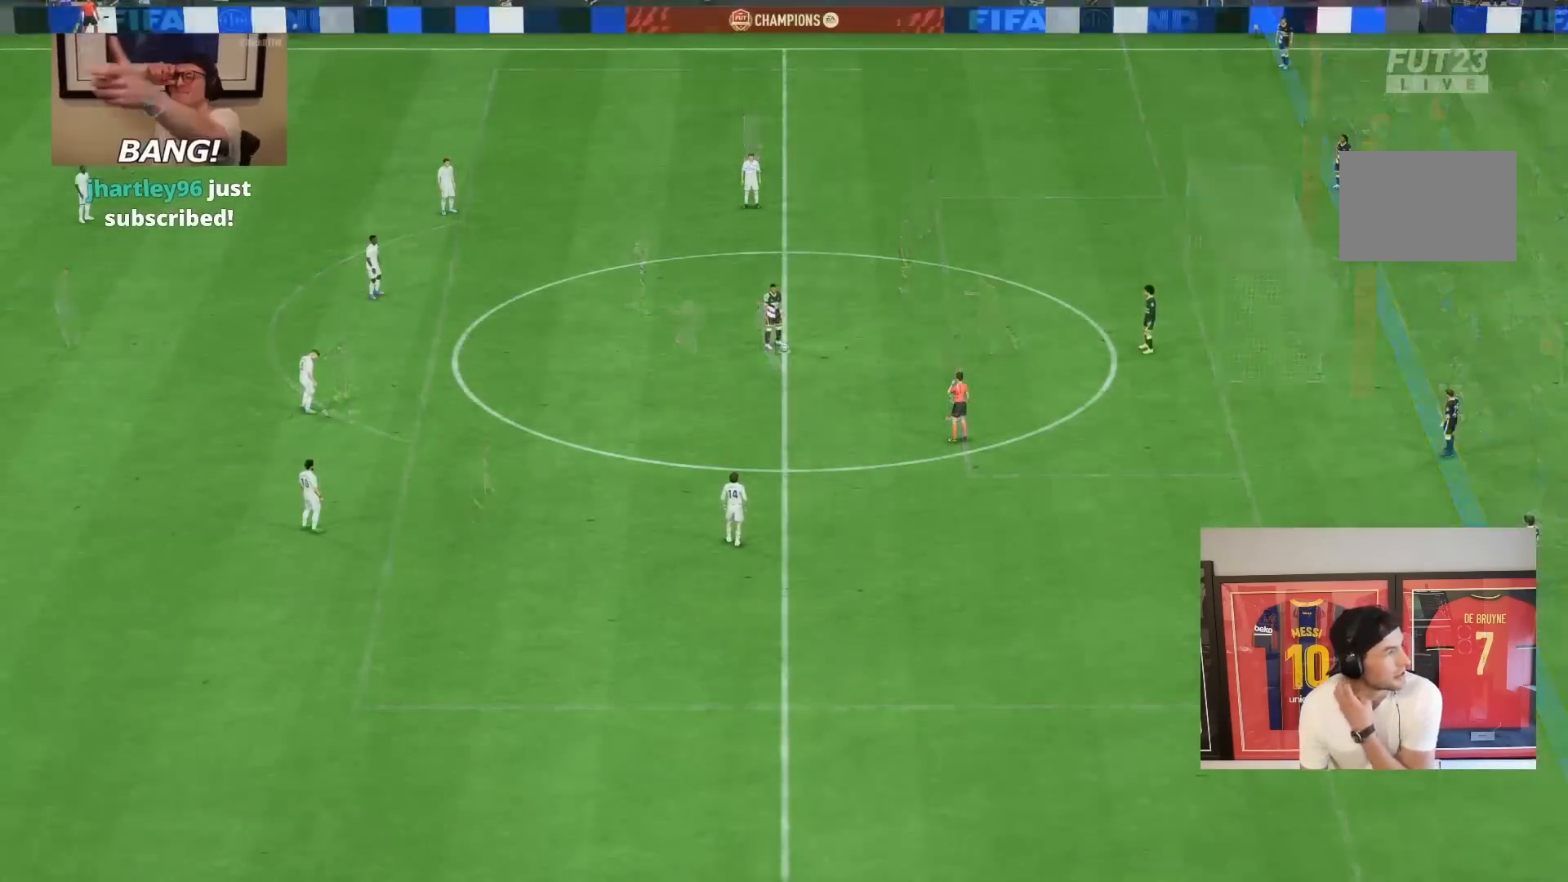
{"buttons": ["CROSS"], "left_stick": "center", "right_stick": "center", "events": [[67, "CROSS", "down"], [233, "CROSS", "up"], [283, "CROSS", "down"], [433, "CROSS", "up"], [483, "CROSS", "down"]]}
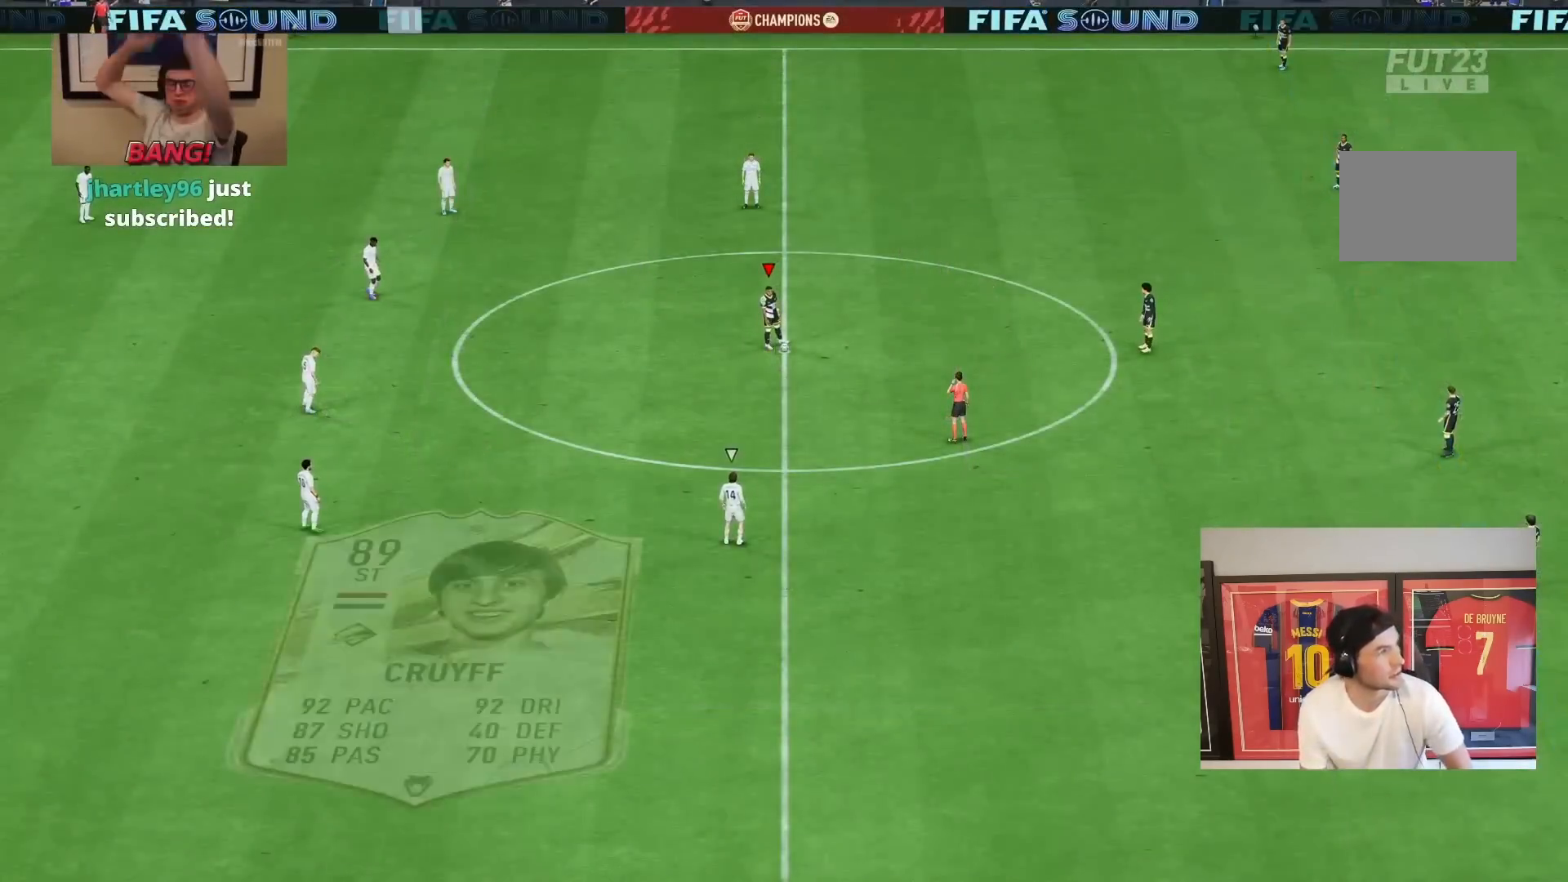
{"buttons": ["CROSS"], "left_stick": "center", "right_stick": "center", "events": [[133, "CROSS", "up"], [233, "CROSS", "down"], [333, "CROSS", "up"], [433, "CROSS", "down"]]}
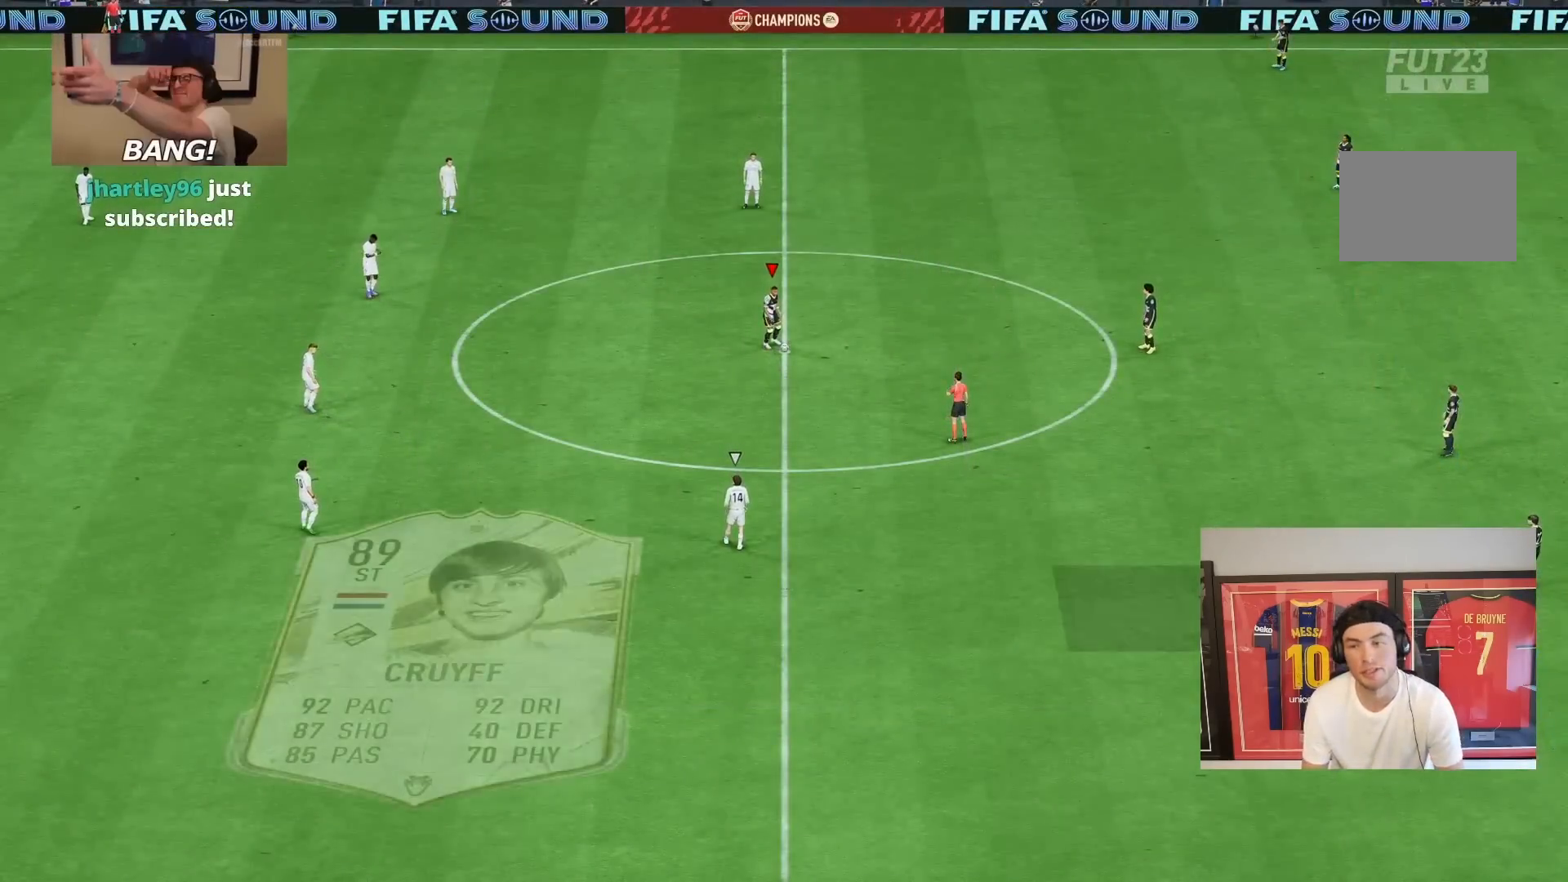
{"buttons": ["R2"], "left_stick": "center", "right_stick": "center", "events": [[50, "CROSS", "up"], [450, "R2", "down"]]}
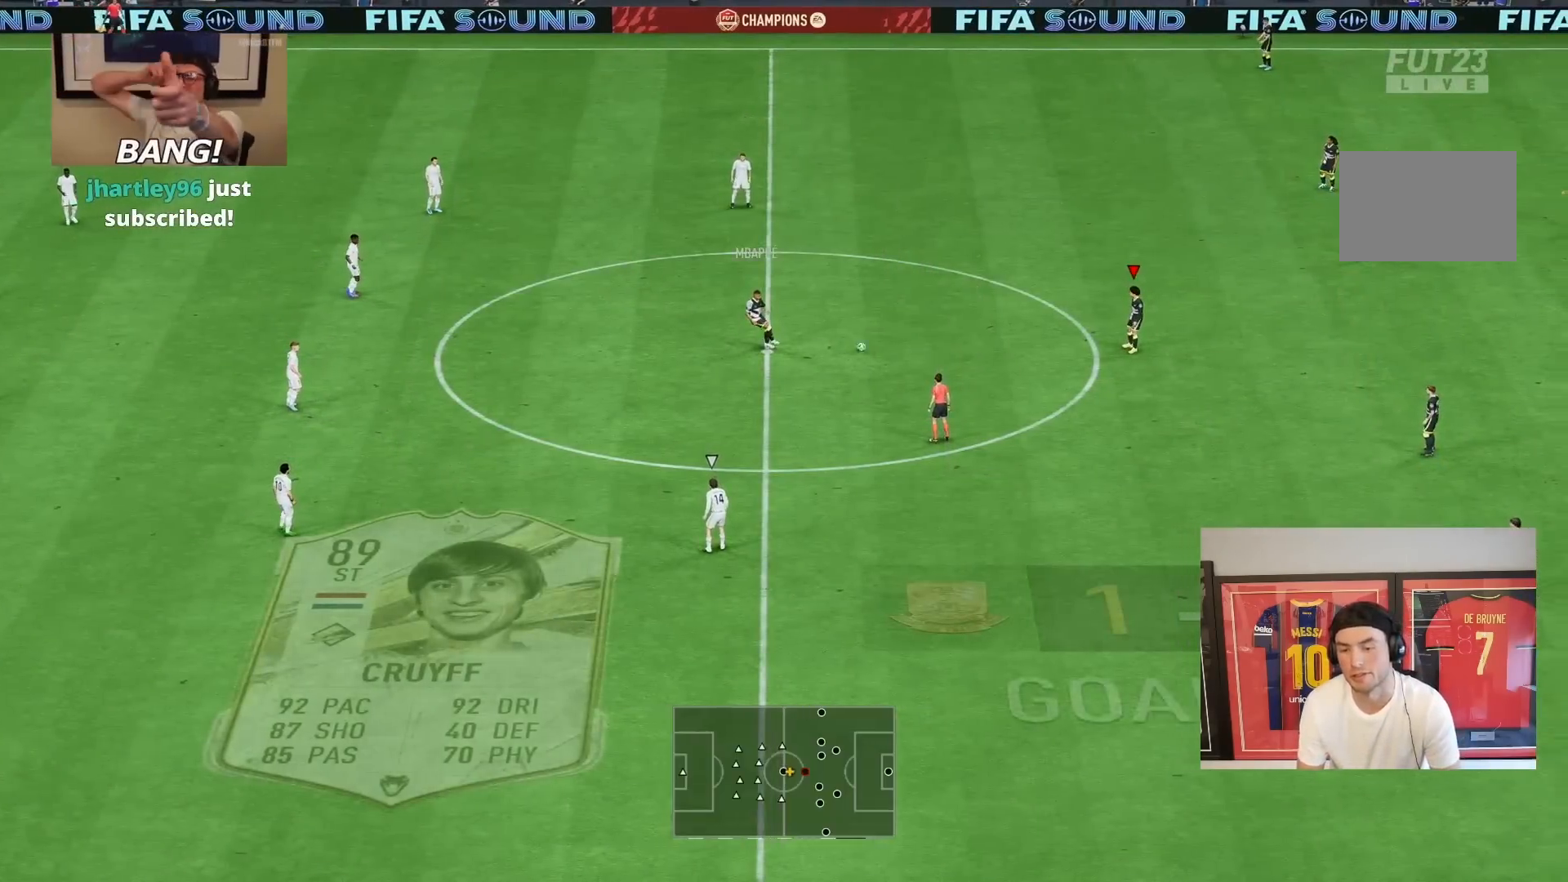
{"buttons": ["R2"], "left_stick": "down", "right_stick": "center", "events": [[50, "left_stick", "down"]]}
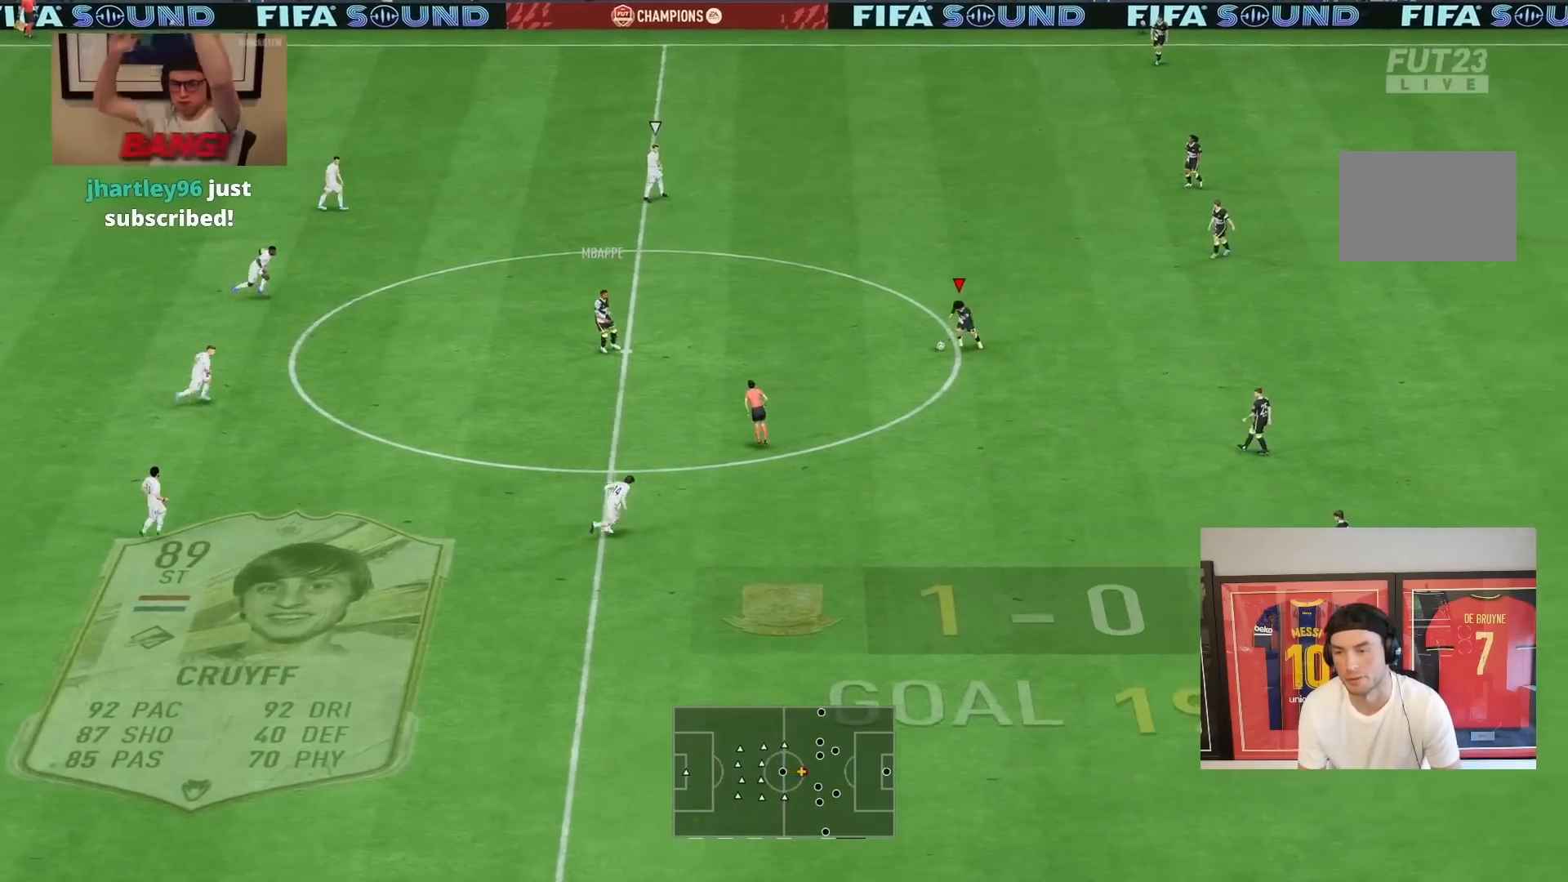
{"buttons": [], "left_stick": "down-left", "right_stick": "center", "events": [[17, "R2", "up"], [33, "right_stick", "down-right"], [67, "left_stick", "center"], [167, "left_stick", "down-left"], [250, "right_stick", "center"], [283, "SQUARE", "down"], [350, "CROSS", "down"], [417, "CROSS", "up"], [417, "SQUARE", "up"]]}
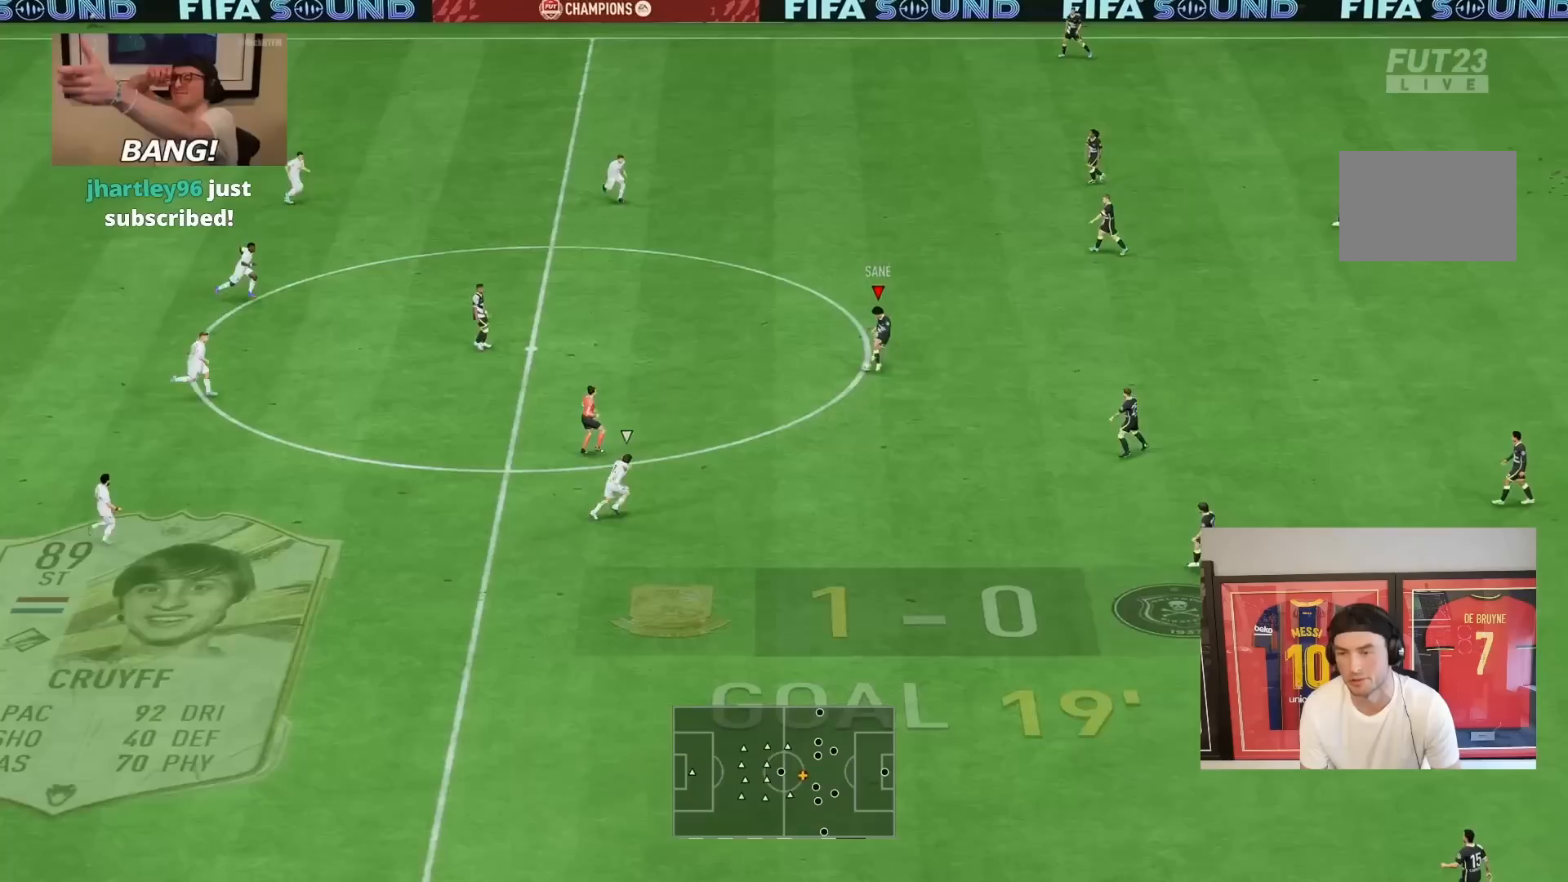
{"buttons": [], "left_stick": "down-left", "right_stick": "center", "events": []}
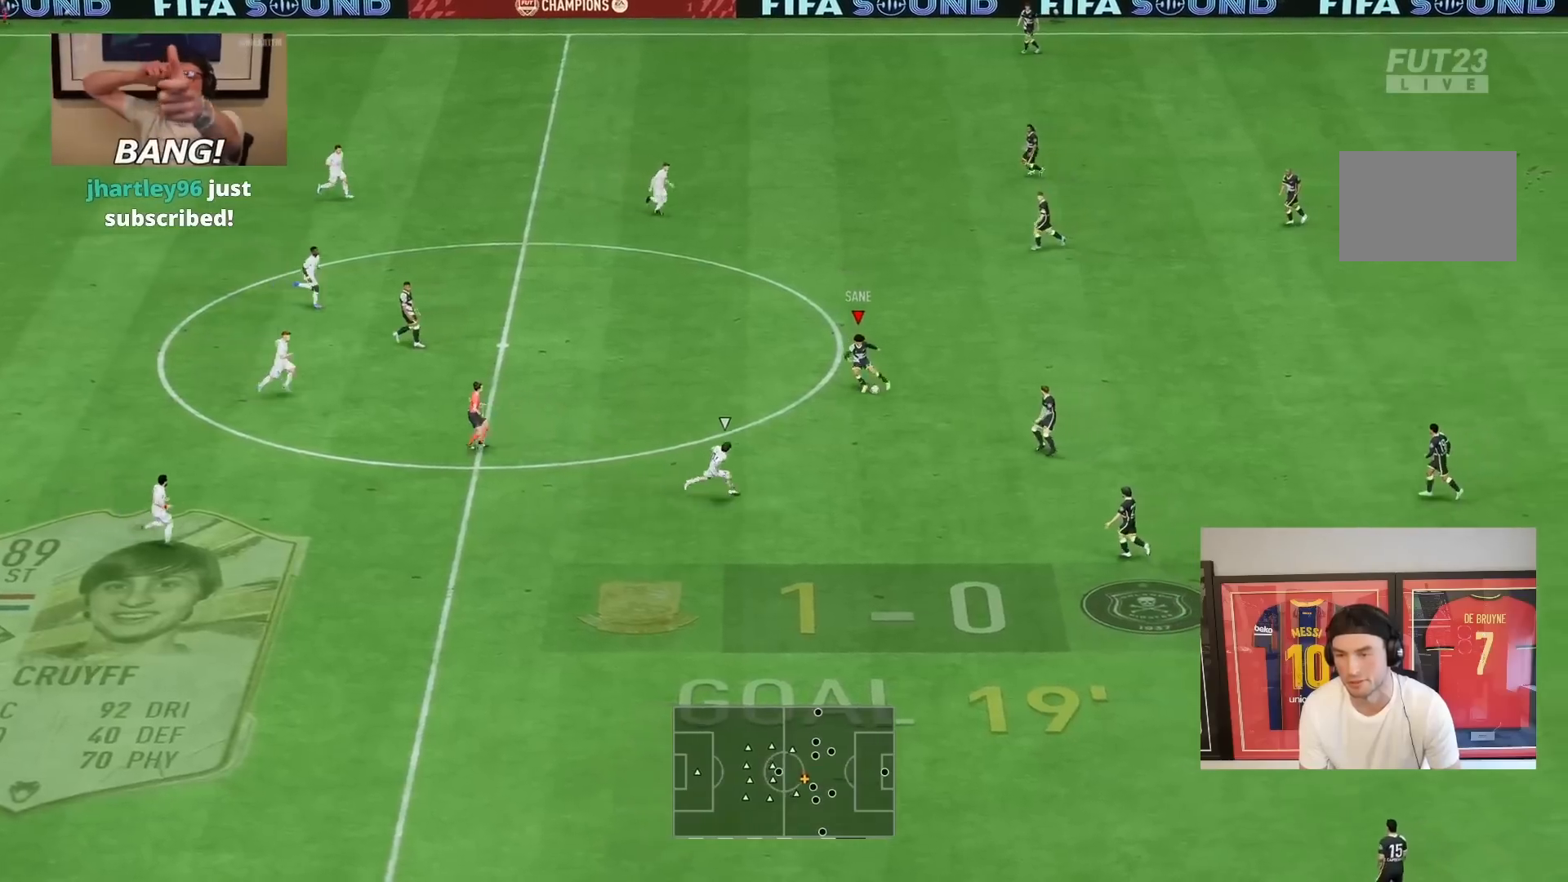
{"buttons": [], "left_stick": "right", "right_stick": "center", "events": [[467, "left_stick", "right"]]}
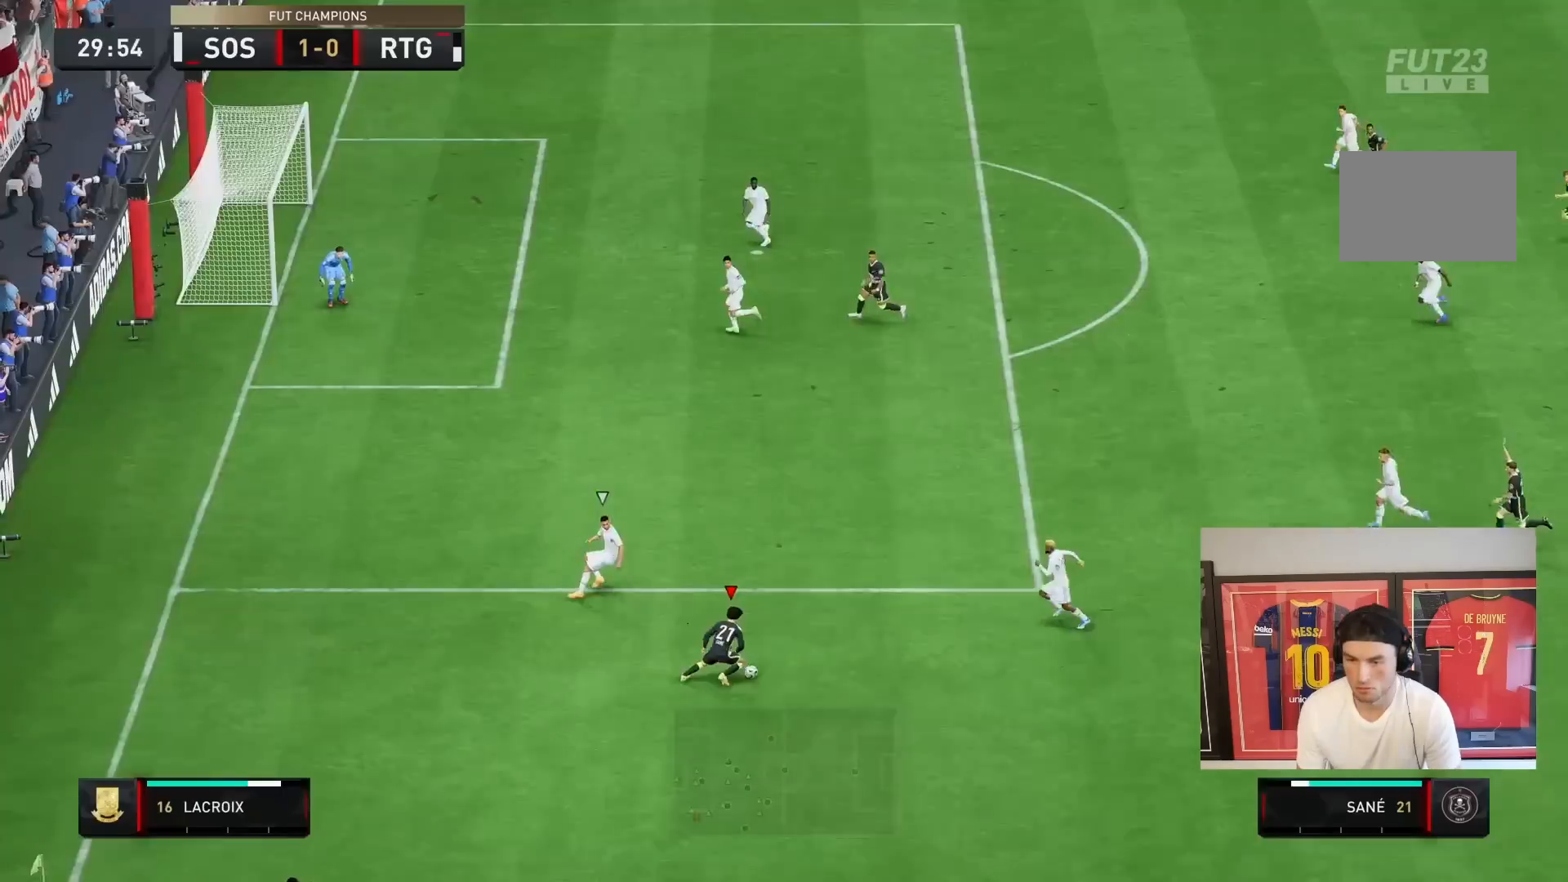
{"buttons": [], "left_stick": "right", "right_stick": "down-left", "events": [[350, "right_stick", "down-right"], [483, "right_stick", "down-left"]]}
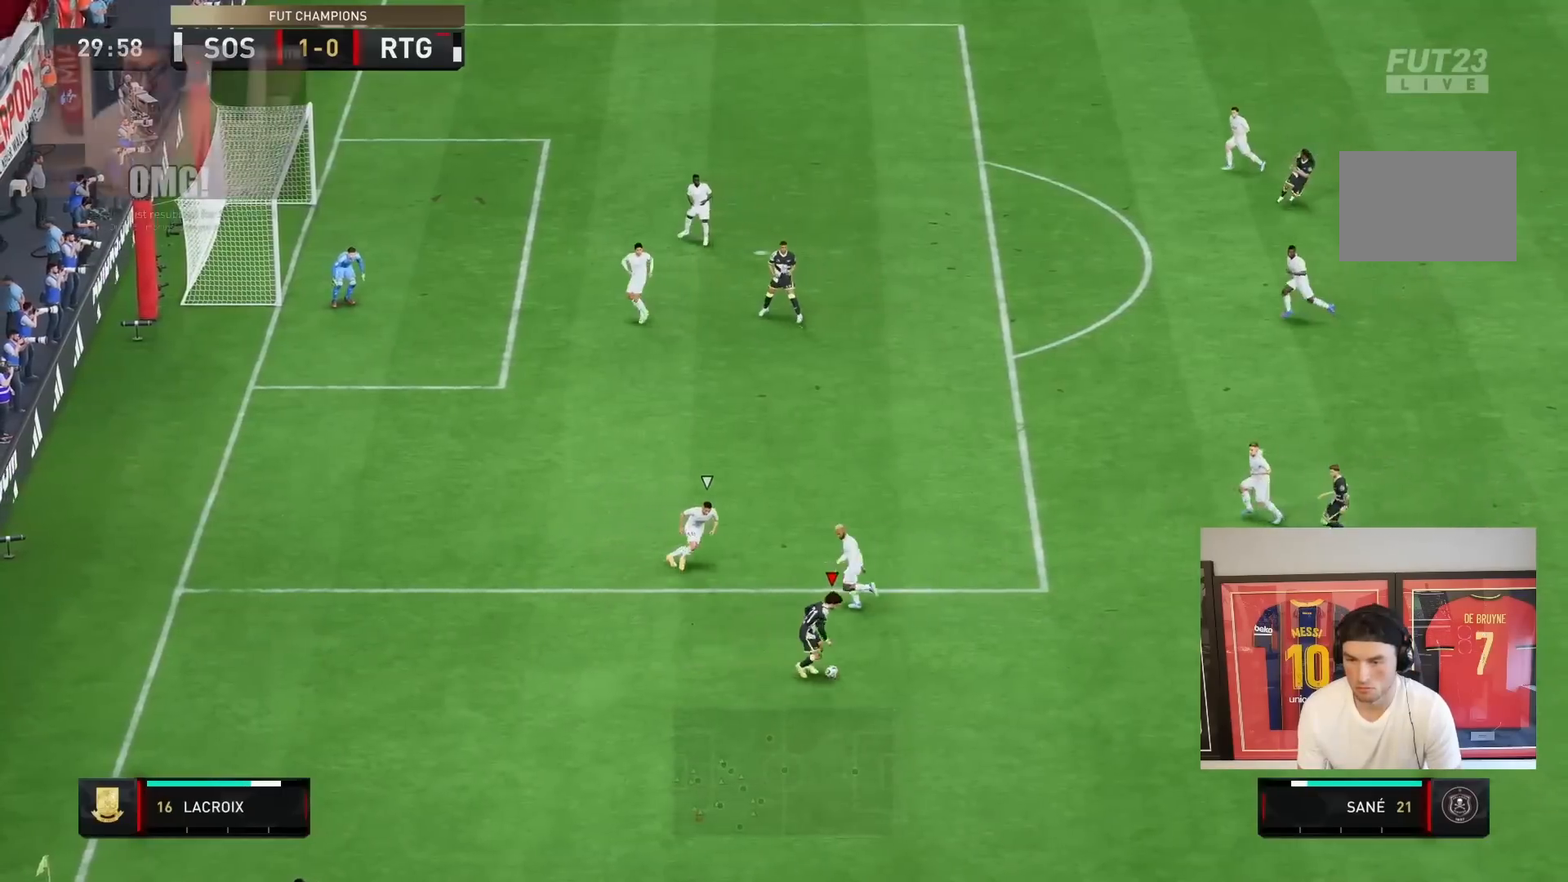
{"buttons": [], "left_stick": "up-right", "right_stick": "center", "events": [[50, "right_stick", "center"], [100, "left_stick", "up-right"], [150, "CROSS", "down"], [217, "CROSS", "up"]]}
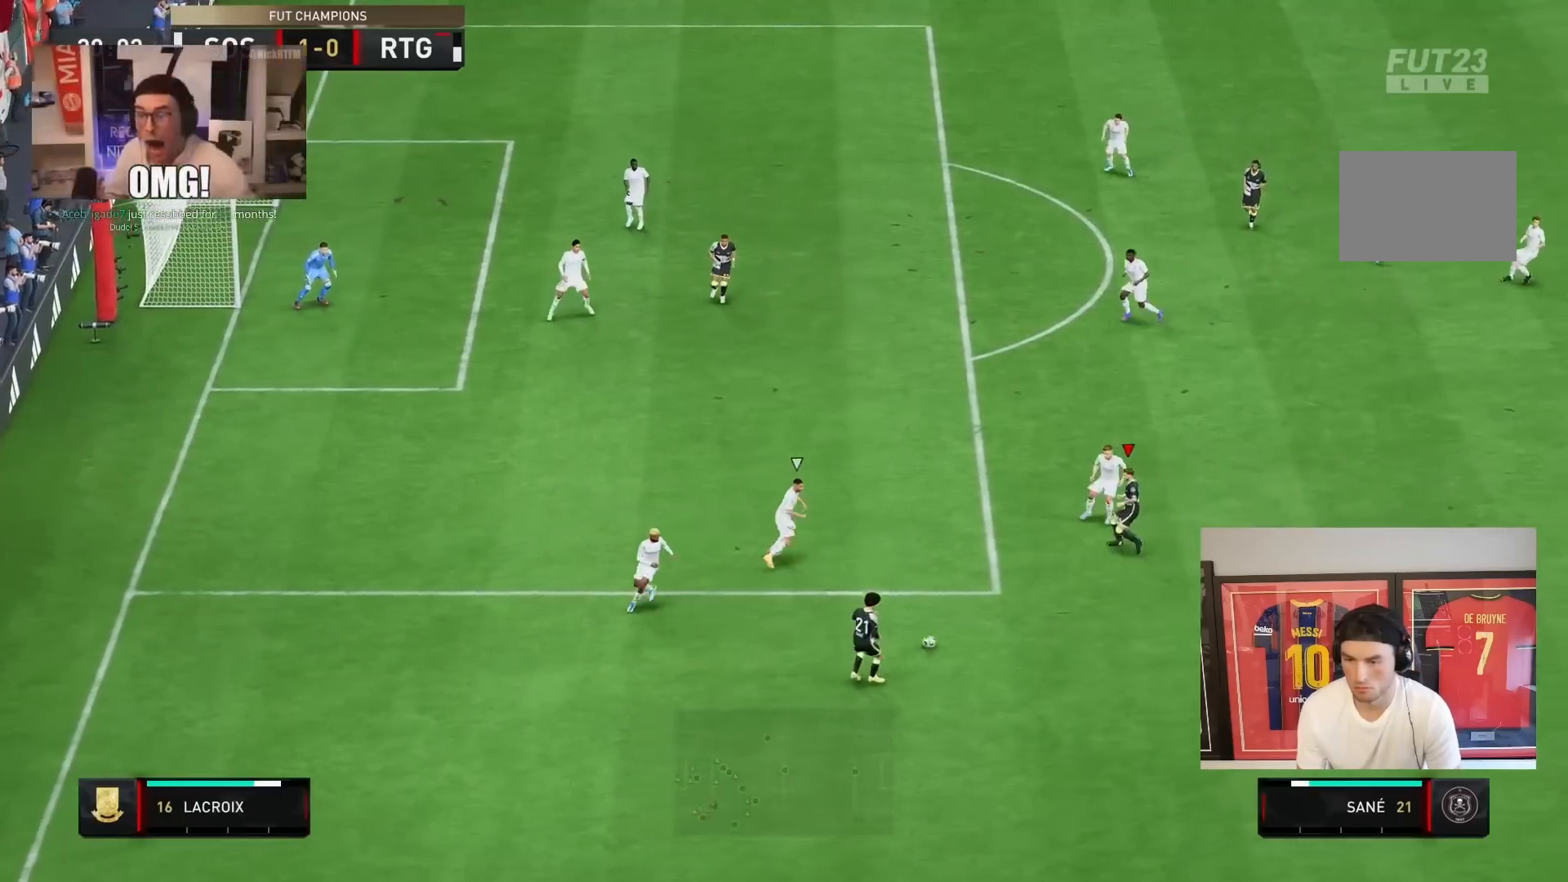
{"buttons": [], "left_stick": "down-right", "right_stick": "center", "events": [[117, "left_stick", "right"], [350, "left_stick", "down-right"]]}
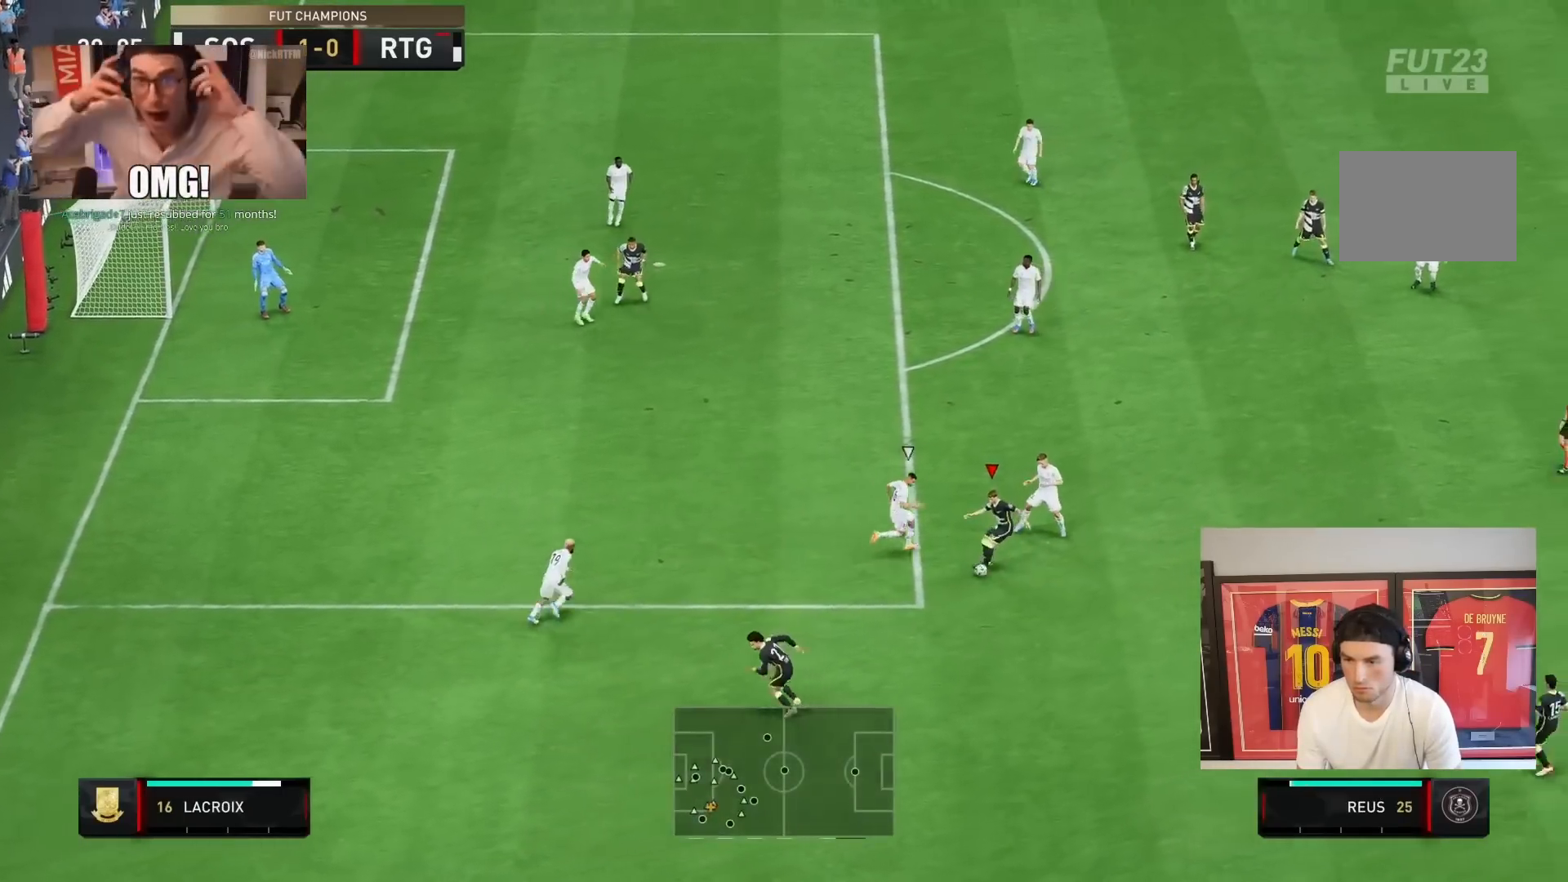
{"buttons": [], "left_stick": "left", "right_stick": "center", "events": [[250, "left_stick", "down"], [450, "left_stick", "left"]]}
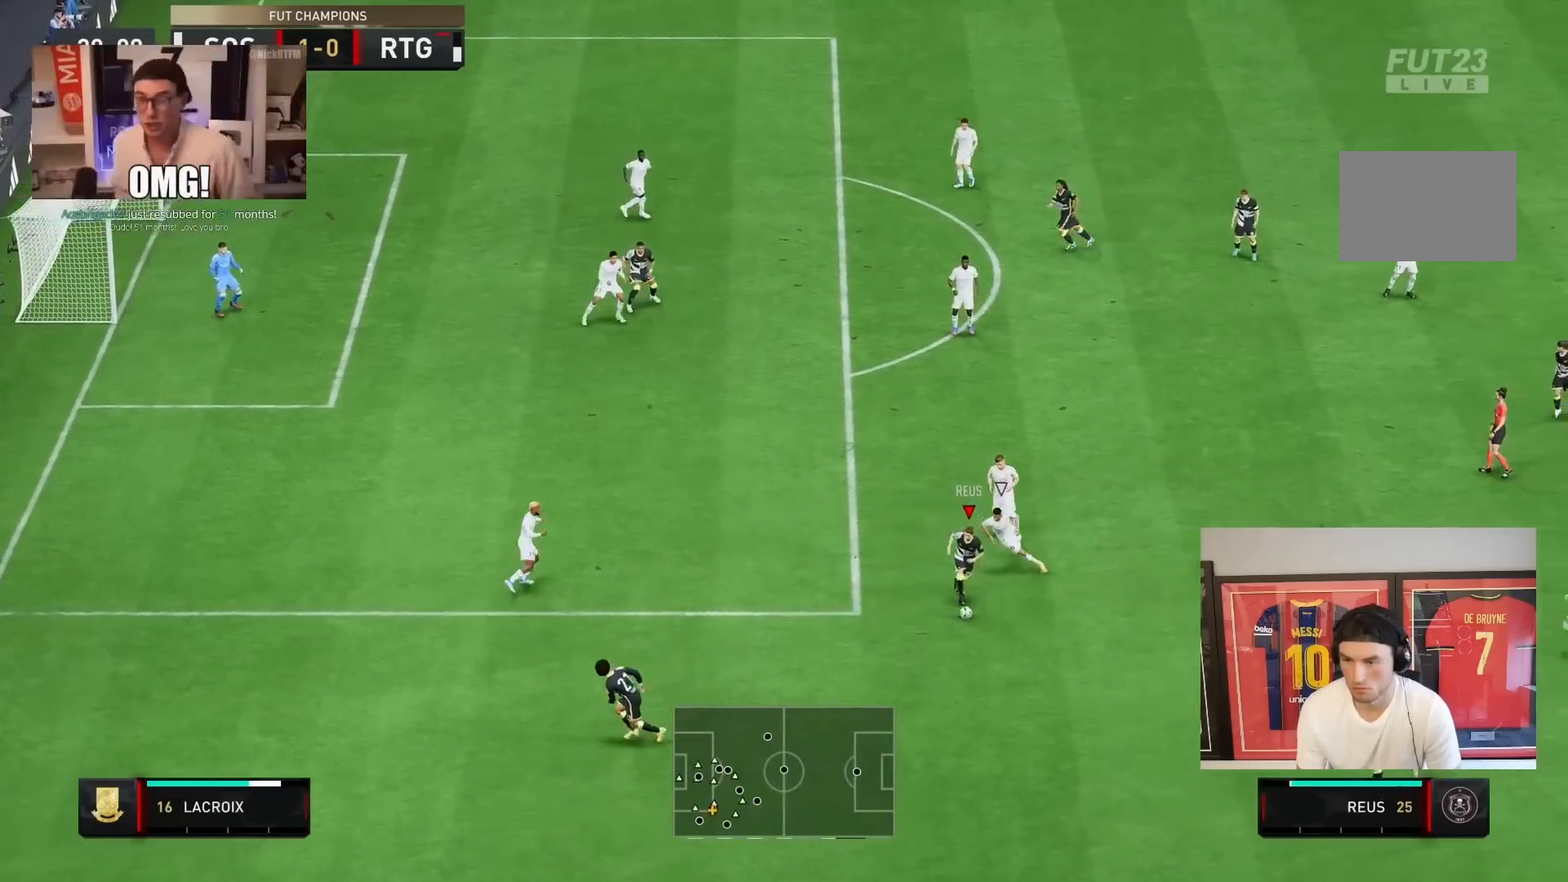
{"buttons": [], "left_stick": "down-right", "right_stick": "center", "events": [[350, "left_stick", "down-left"], [483, "left_stick", "down-right"]]}
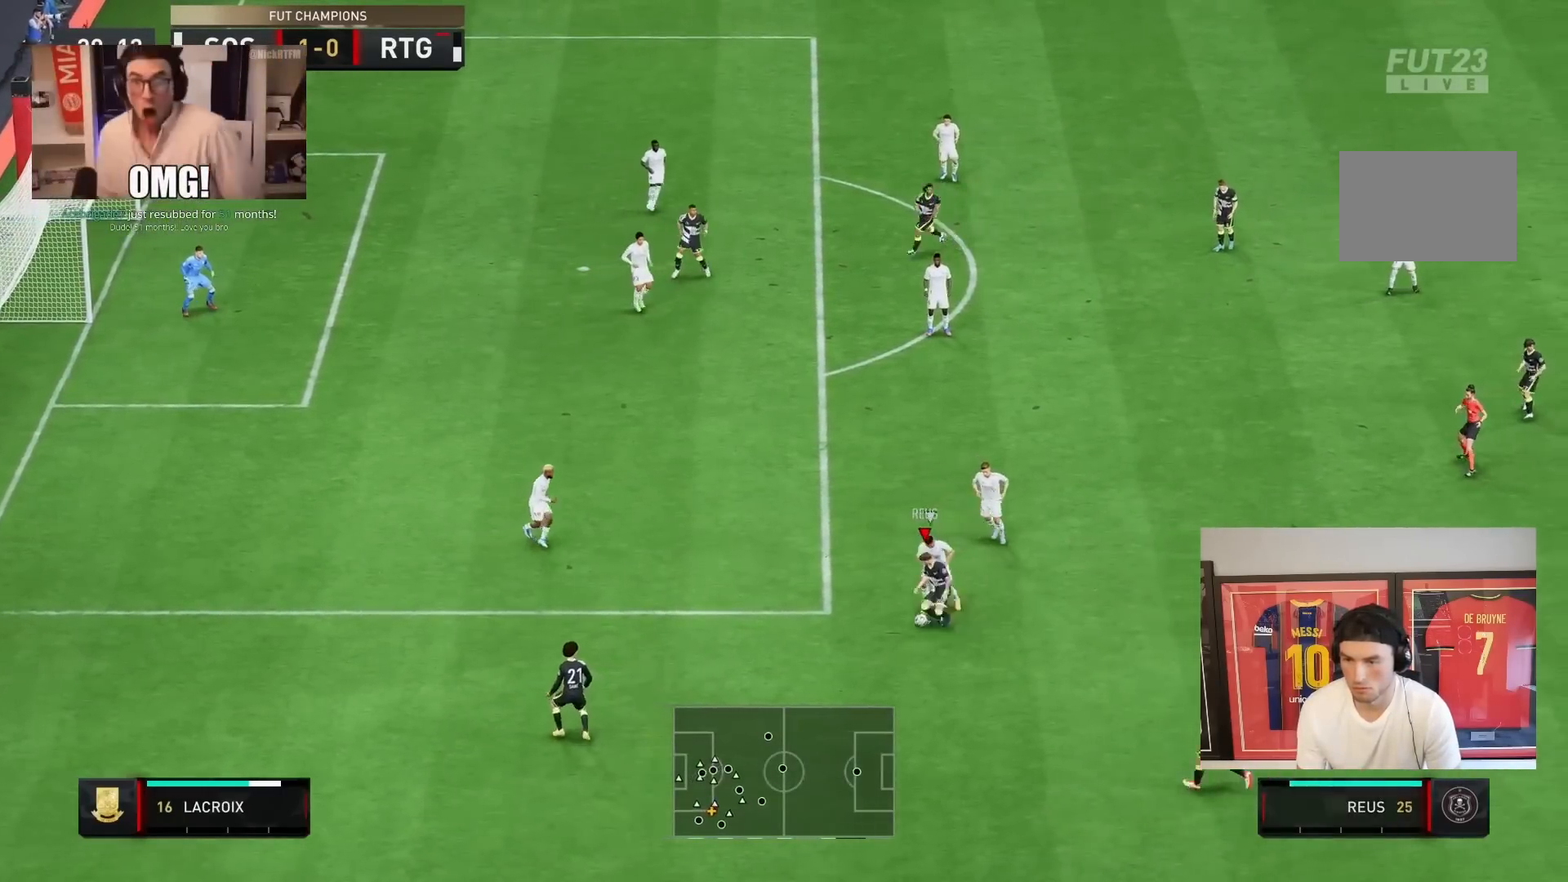
{"buttons": [], "left_stick": "down-right", "right_stick": "center", "events": []}
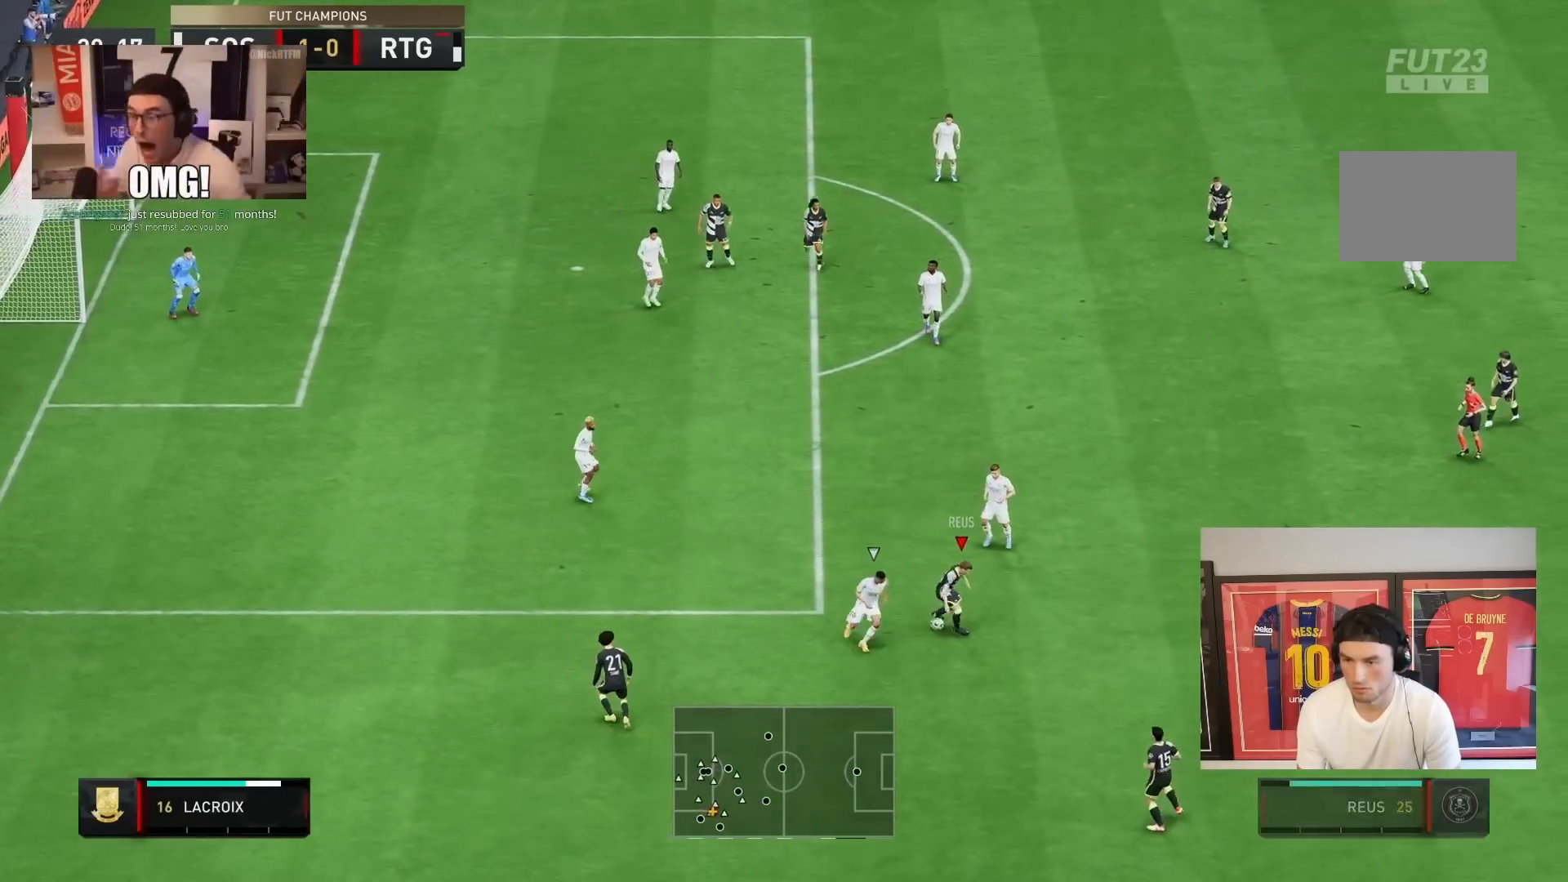
{"buttons": [], "left_stick": "down-right", "right_stick": "center", "events": [[33, "CROSS", "down"], [33, "left_stick", "right"], [133, "CROSS", "up"], [133, "left_stick", "down-right"]]}